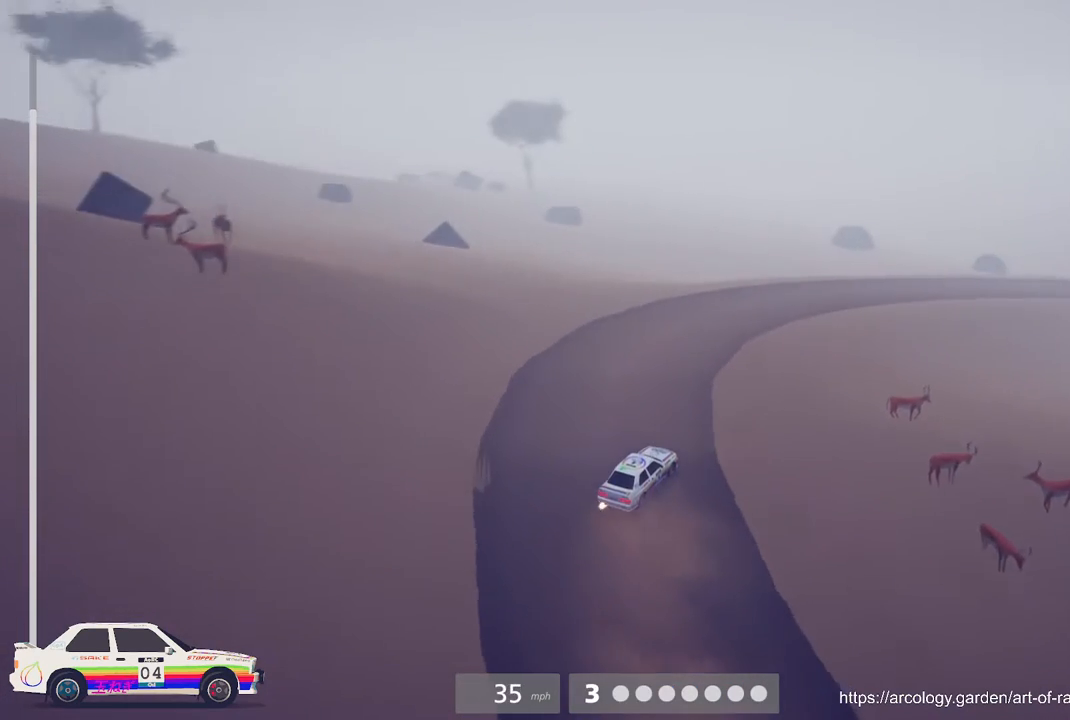
Gameplay with a controller (Xbox layout); each line is a JSON object with the inputs held at the frame after it. "events" lists button and stick changes between this image and that frame as [ms after this image, input, new state], when the widget could be followed in between. Not read: right_stick.
{"buttons": ["R2"], "left_stick": "center", "events": [[183, "L3", "down"], [333, "L3", "up"], [333, "R2", "down"]]}
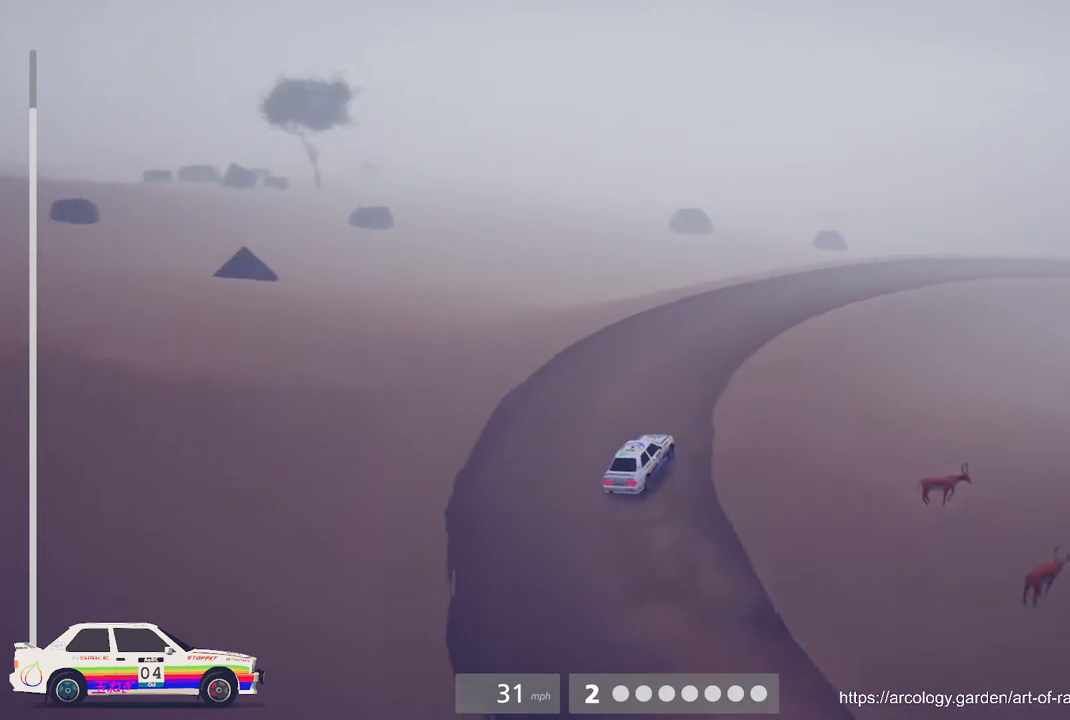
{"buttons": [], "left_stick": "right", "events": [[333, "R2", "up"], [483, "left_stick", "right"]]}
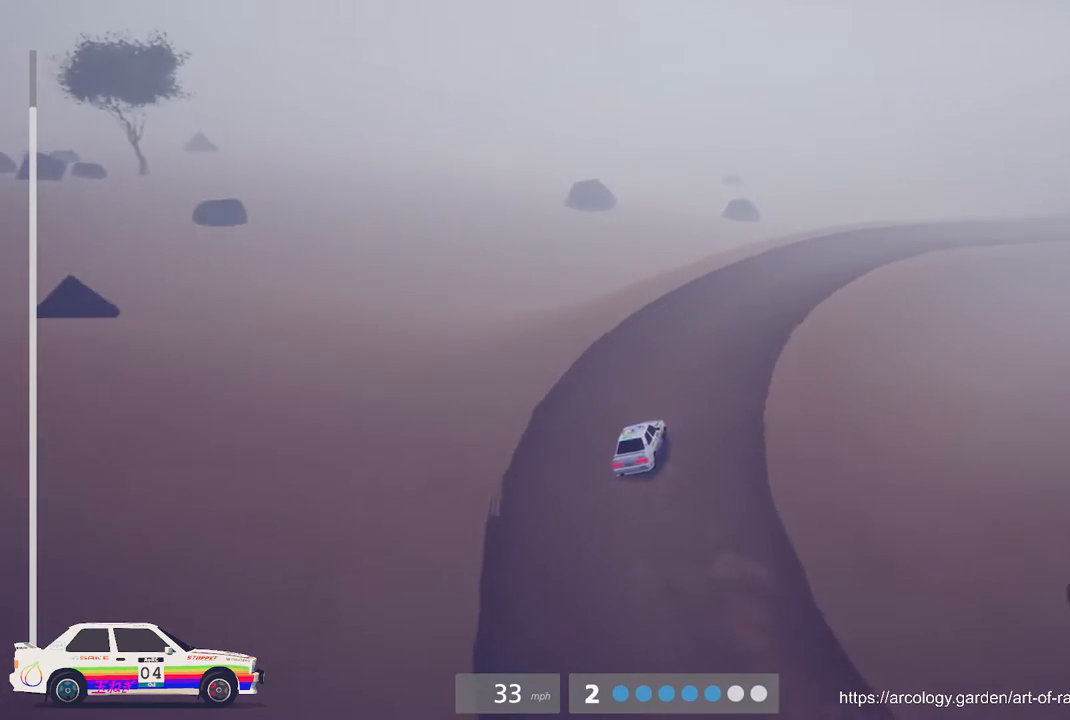
{"buttons": ["R2"], "left_stick": "center", "events": [[150, "R2", "down"], [400, "left_stick", "center"]]}
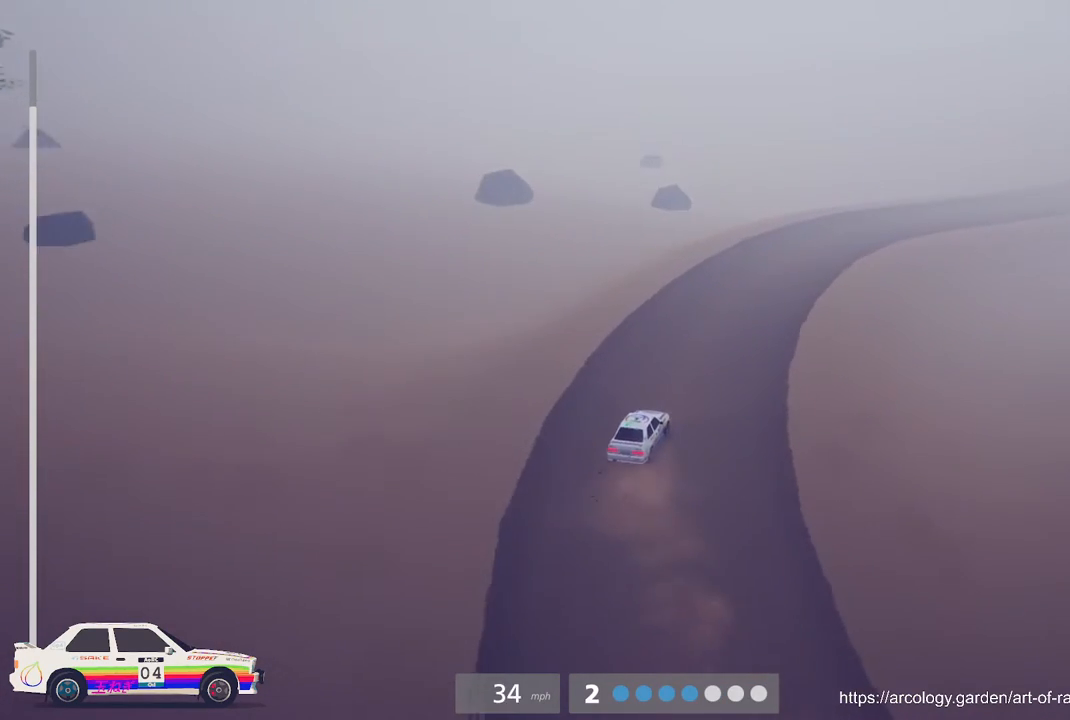
{"buttons": ["R2"], "left_stick": "center", "events": [[283, "left_stick", "left"], [467, "left_stick", "center"]]}
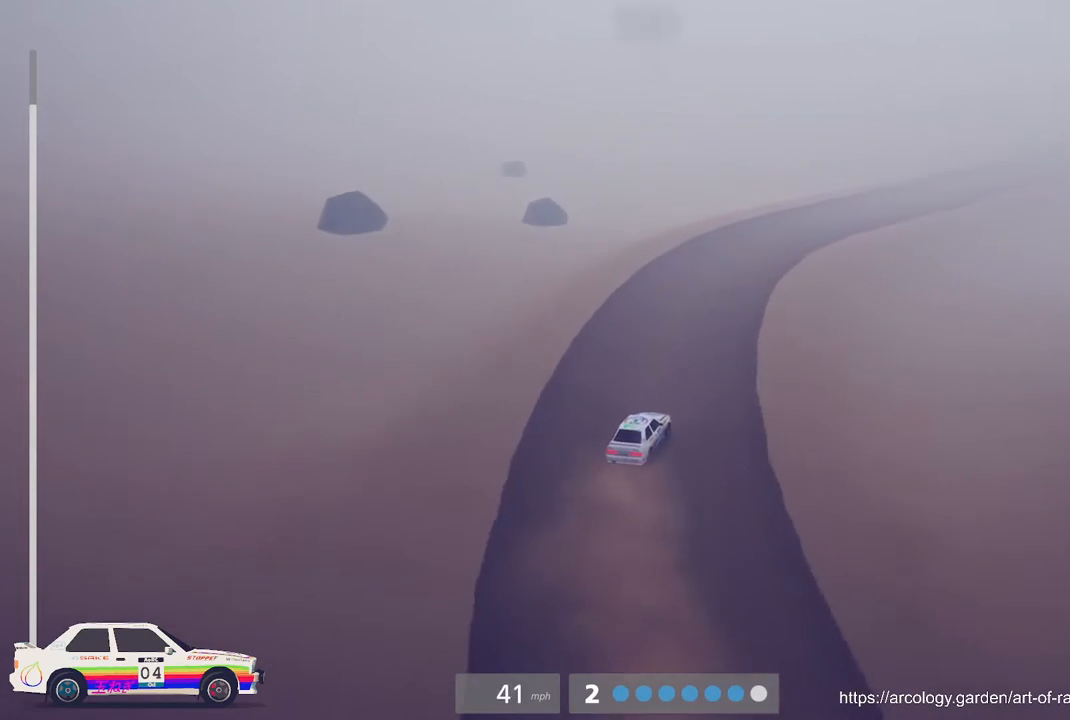
{"buttons": ["R2", "R3"], "left_stick": "center", "events": [[300, "left_stick", "left"], [433, "left_stick", "center"], [500, "R3", "down"]]}
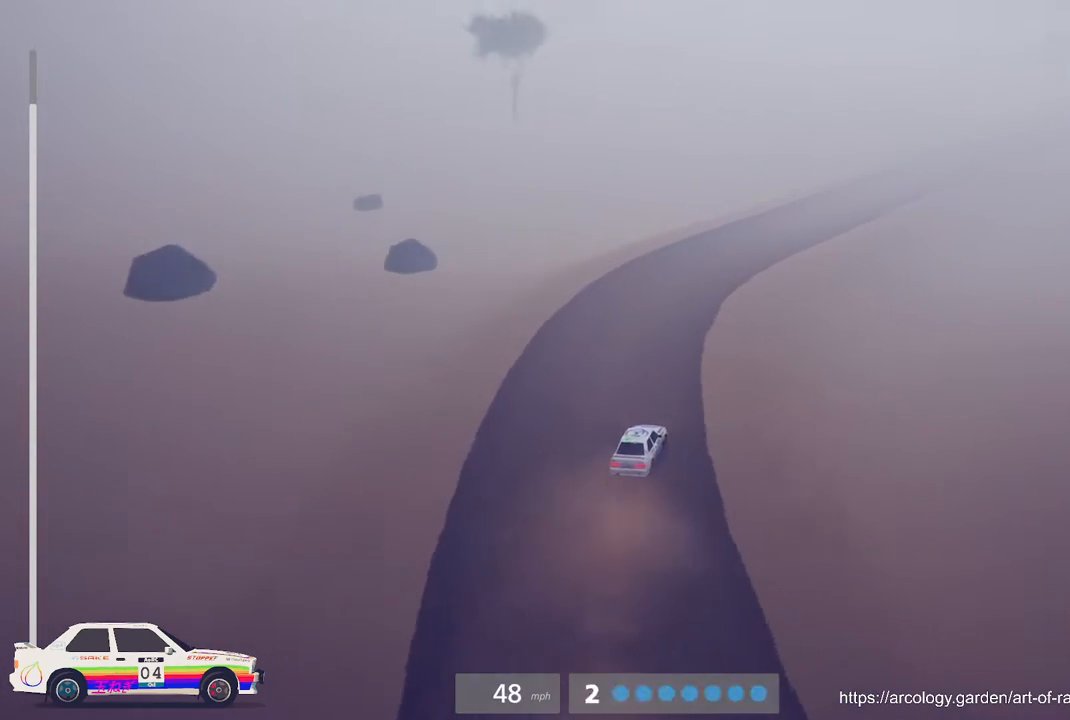
{"buttons": ["R2"], "left_stick": "center", "events": [[117, "R3", "up"], [300, "left_stick", "left"], [433, "left_stick", "center"]]}
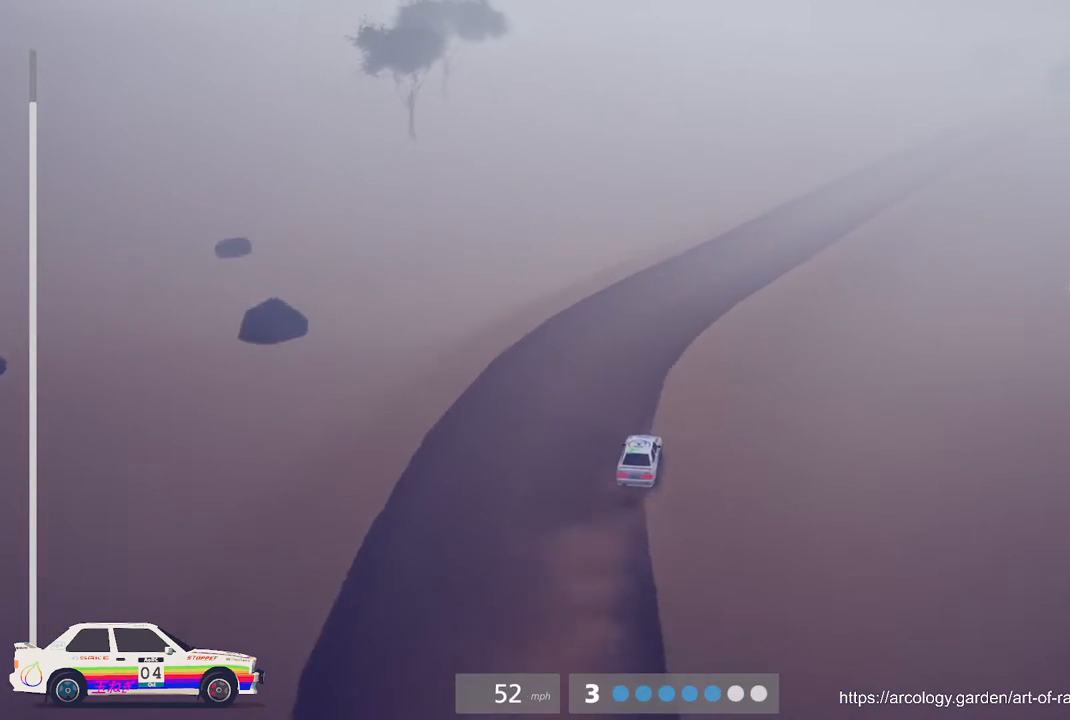
{"buttons": ["R2"], "left_stick": "center", "events": [[17, "left_stick", "right"], [450, "left_stick", "center"]]}
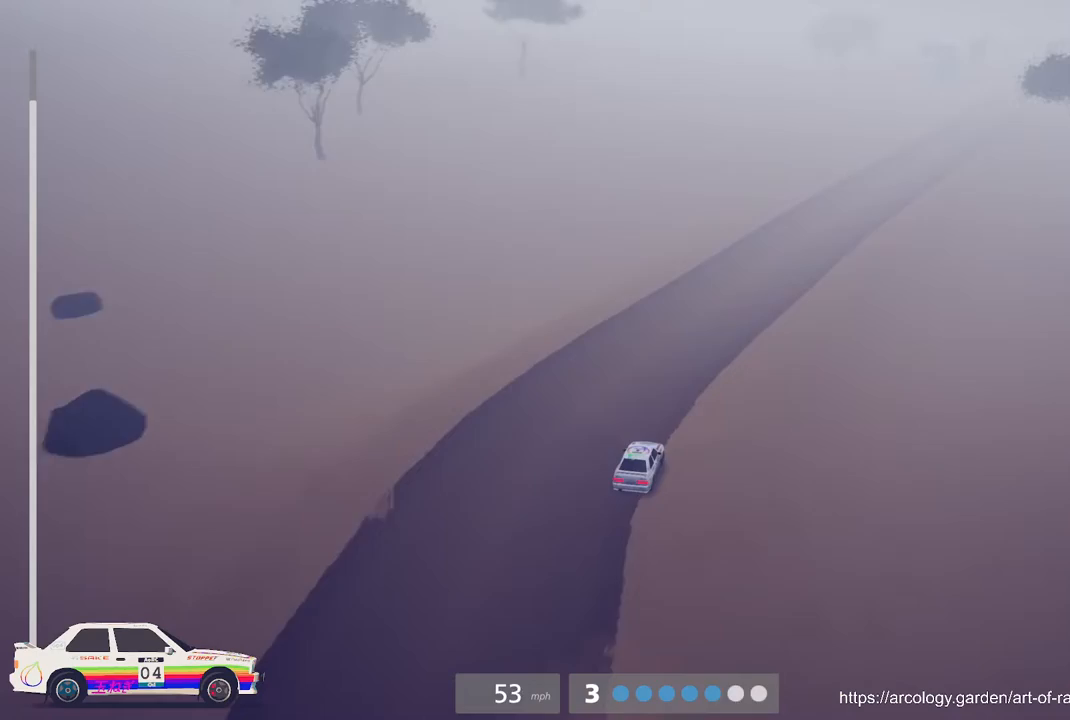
{"buttons": ["R2"], "left_stick": "center", "events": [[217, "left_stick", "left"], [417, "left_stick", "center"]]}
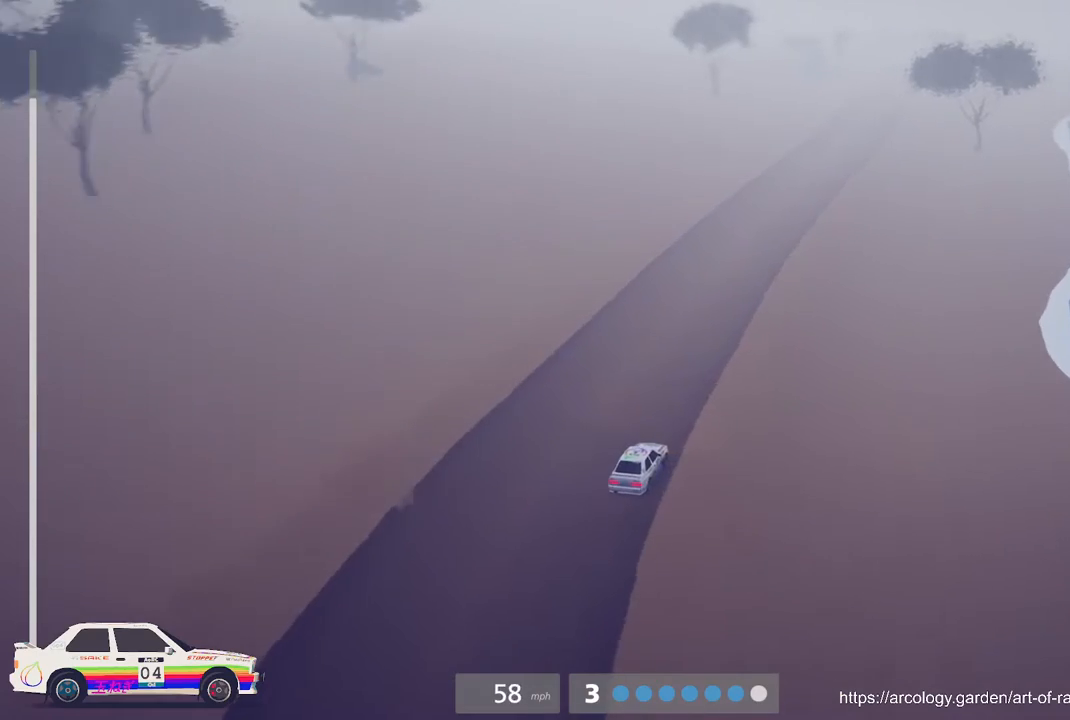
{"buttons": ["R2"], "left_stick": "center", "events": []}
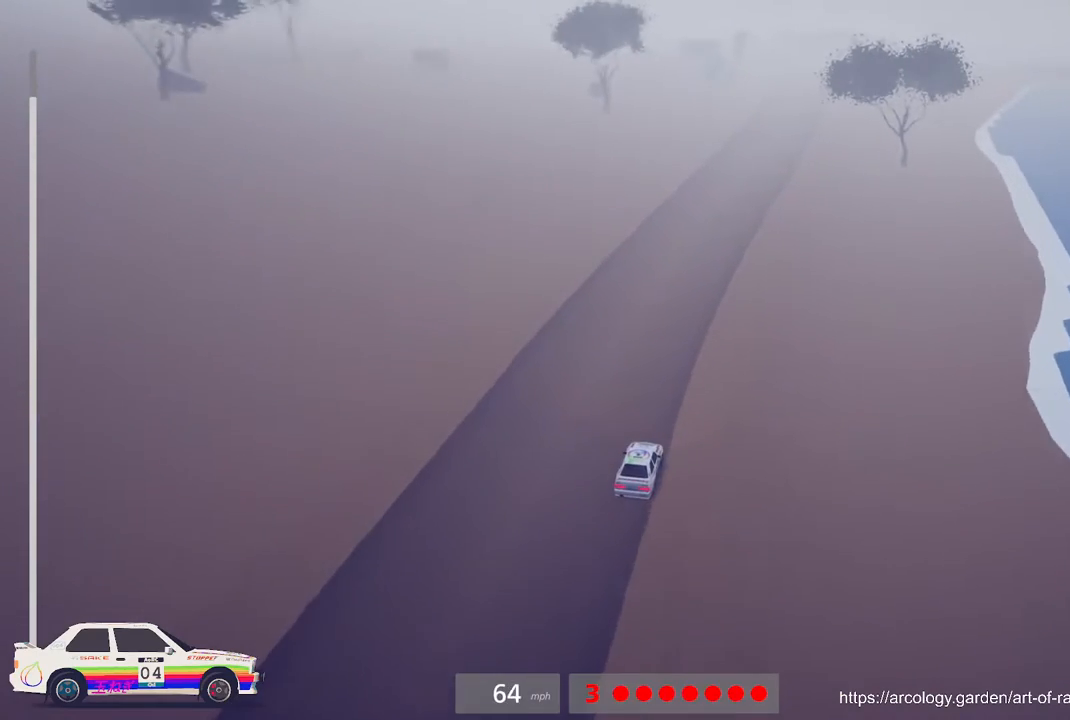
{"buttons": ["R2"], "left_stick": "center", "events": [[183, "R3", "down"], [300, "R3", "up"]]}
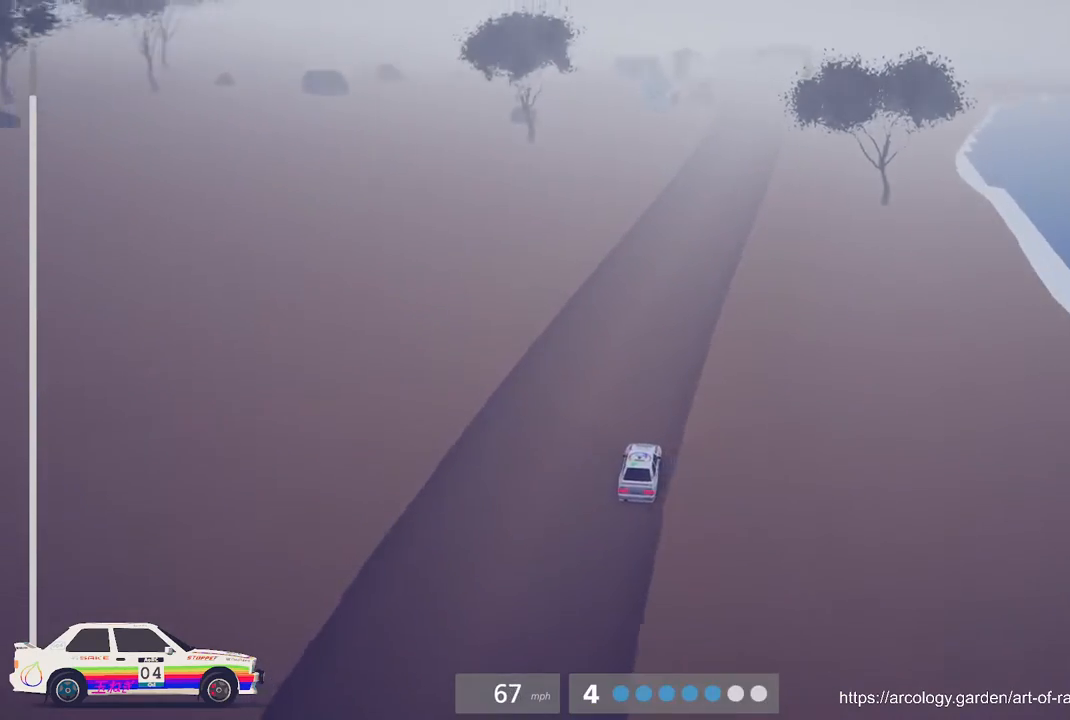
{"buttons": ["R2"], "left_stick": "center", "events": [[283, "left_stick", "right"], [450, "left_stick", "center"]]}
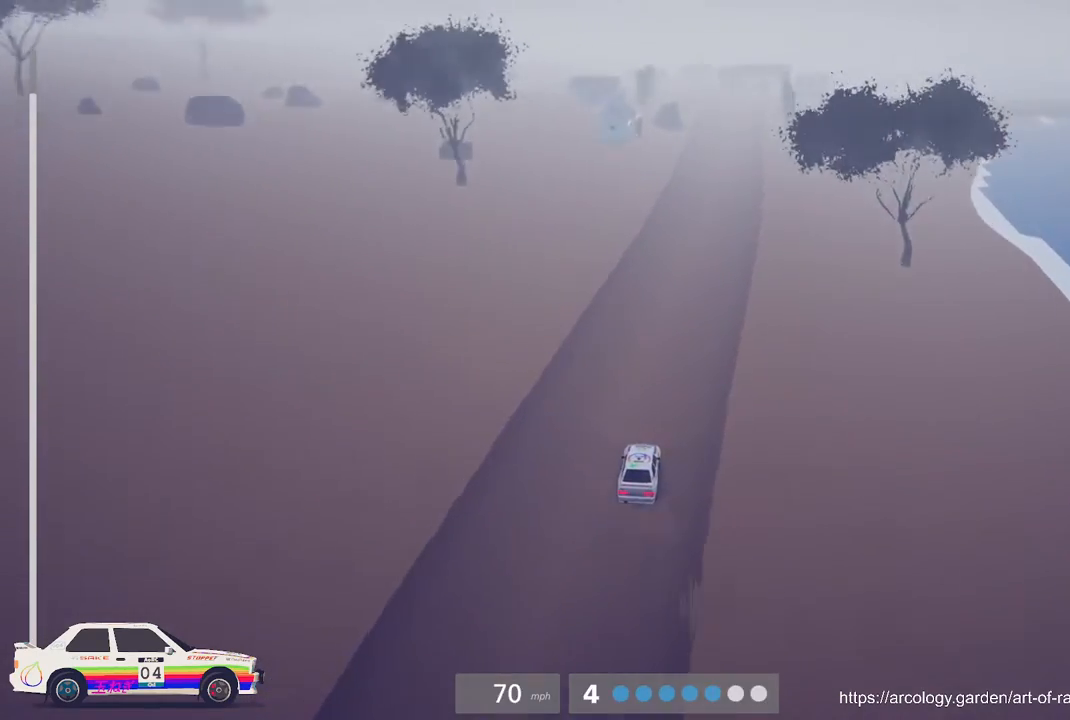
{"buttons": ["R2"], "left_stick": "right", "events": [[467, "left_stick", "right"]]}
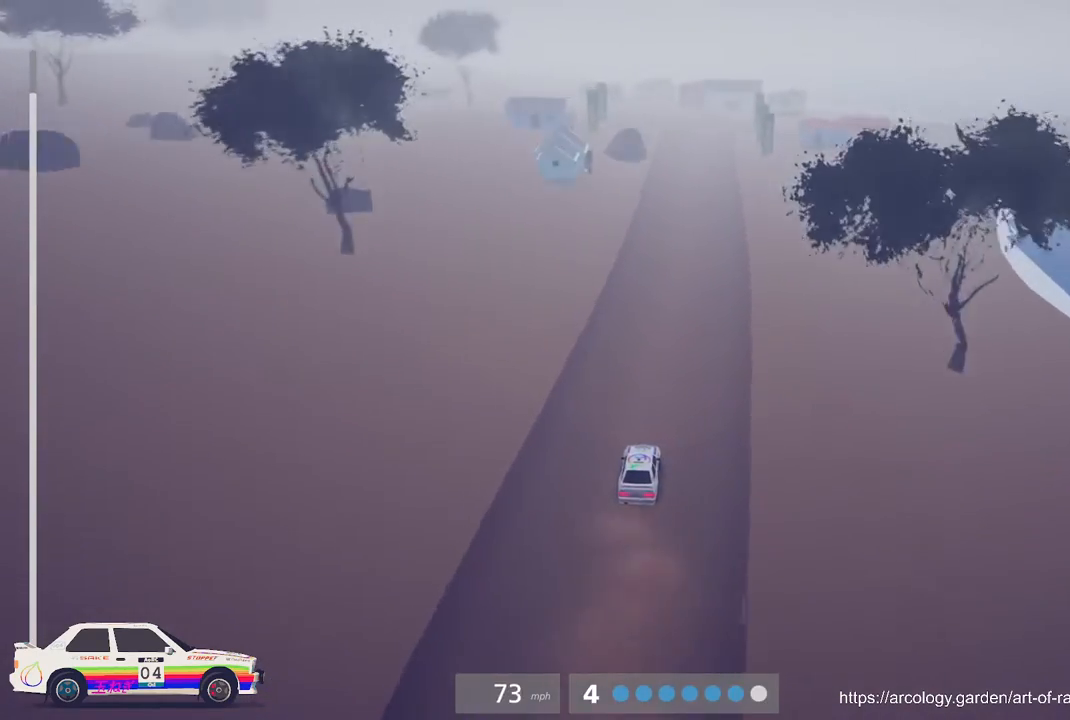
{"buttons": ["R2"], "left_stick": "center", "events": [[150, "left_stick", "center"]]}
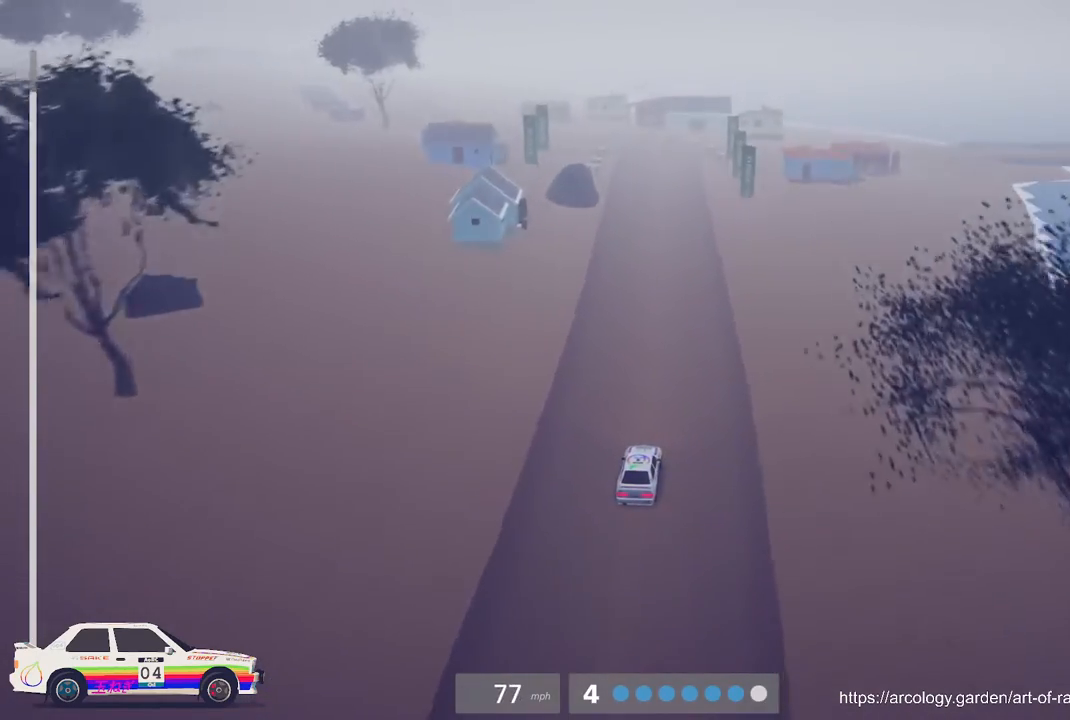
{"buttons": ["L2"], "left_stick": "center", "events": [[433, "L2", "down"], [433, "R2", "up"]]}
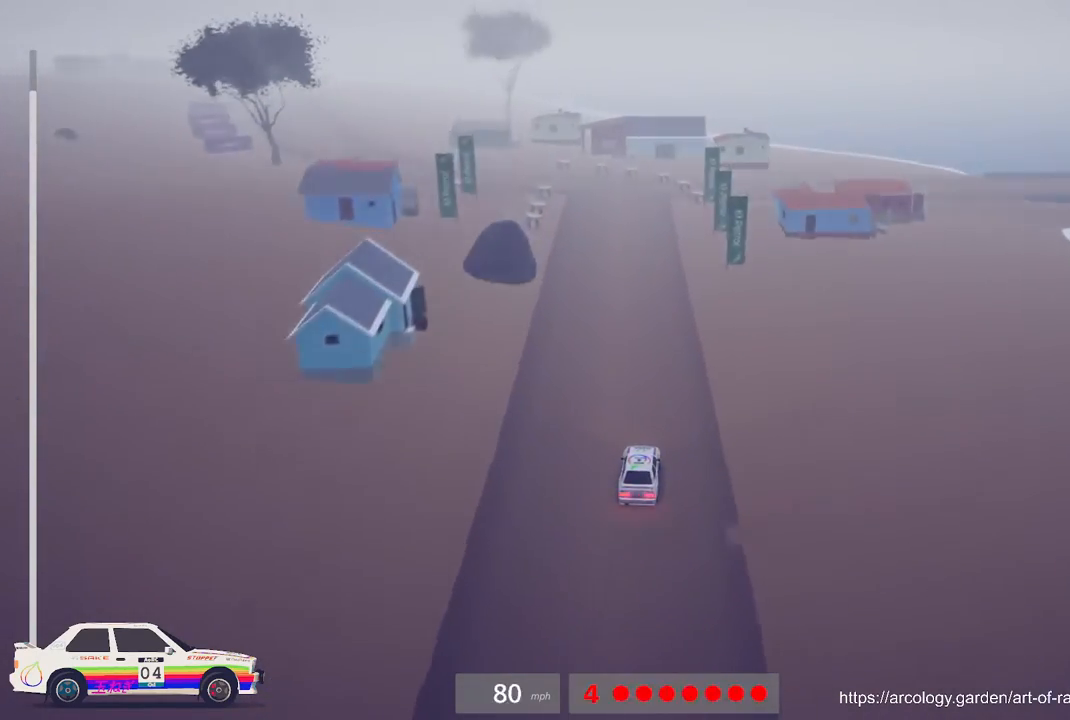
{"buttons": ["L2", "L3"], "left_stick": "left", "events": [[67, "L2", "up"], [133, "L2", "down"], [233, "left_stick", "left"], [500, "L3", "down"]]}
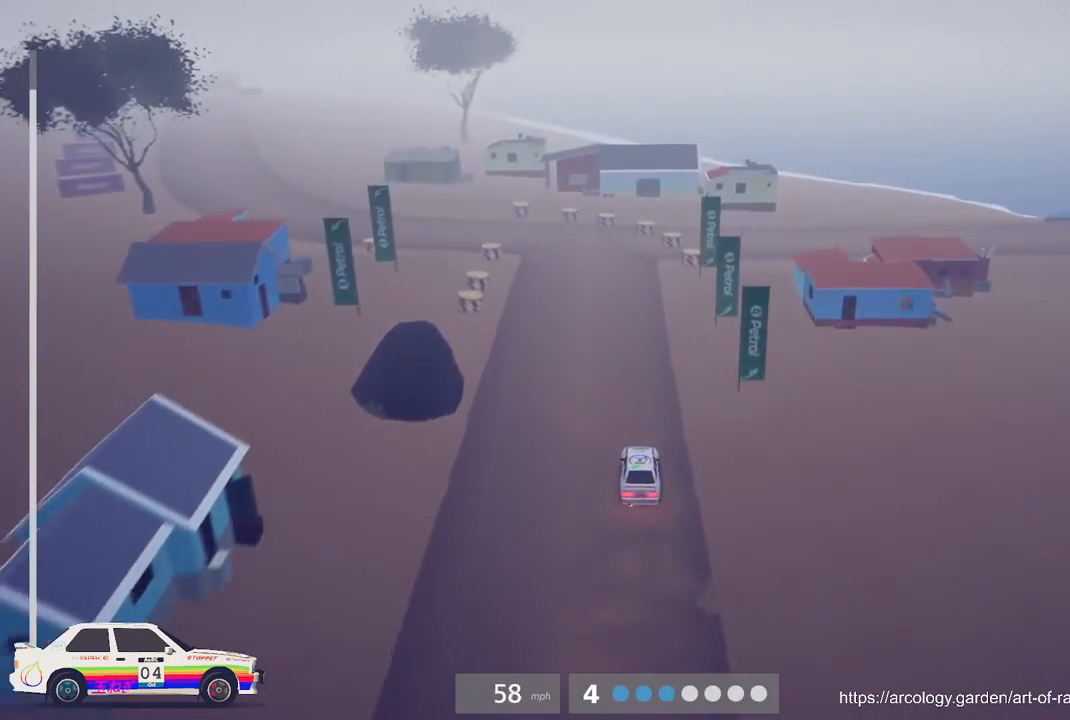
{"buttons": [], "left_stick": "right", "events": [[100, "L3", "up"], [183, "left_stick", "center"], [200, "L2", "up"], [450, "left_stick", "right"]]}
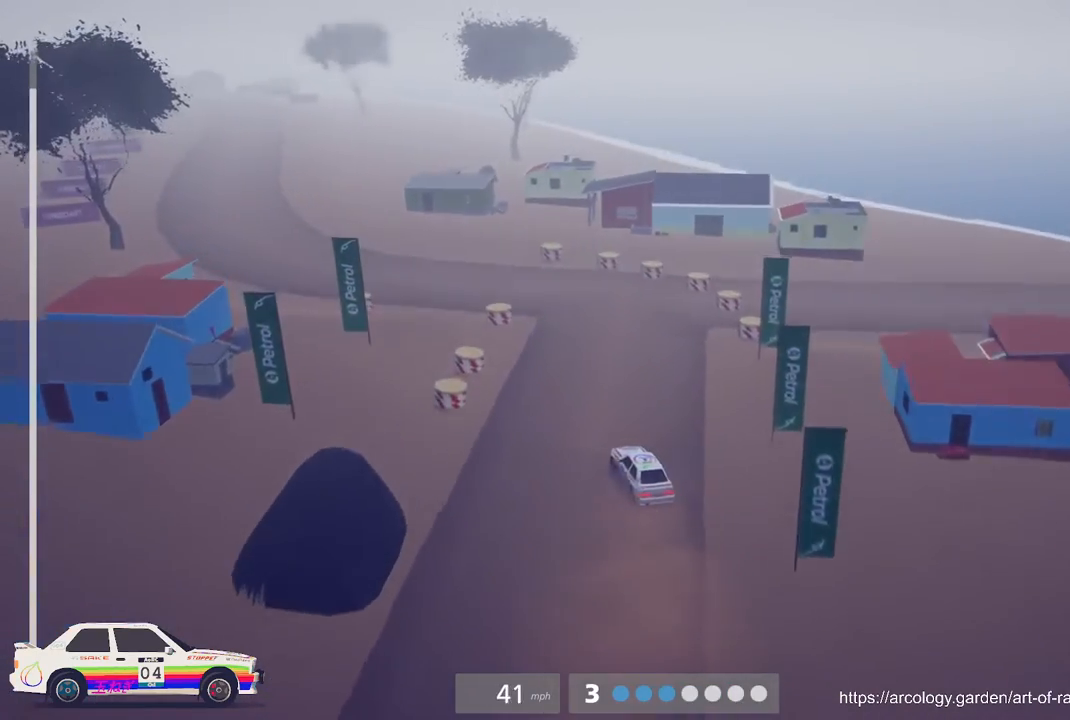
{"buttons": ["R2"], "left_stick": "center", "events": [[183, "left_stick", "center"], [350, "left_stick", "left"], [450, "R2", "down"], [500, "left_stick", "center"]]}
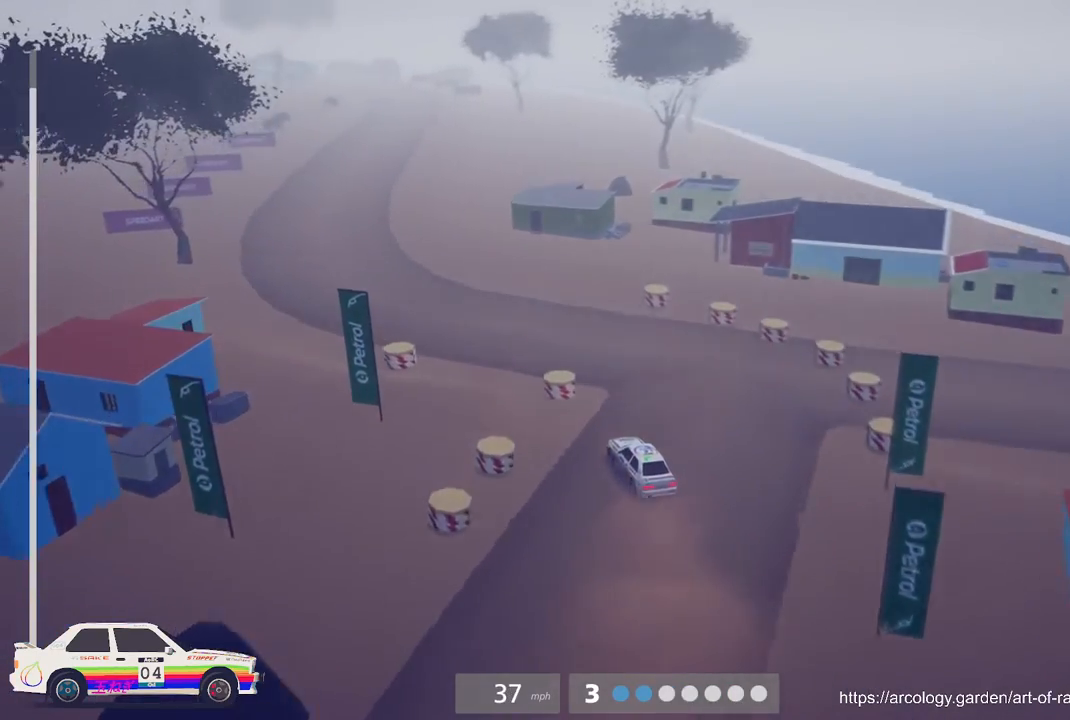
{"buttons": [], "left_stick": "left", "events": [[50, "left_stick", "right"], [267, "left_stick", "center"], [283, "R2", "up"], [483, "left_stick", "left"]]}
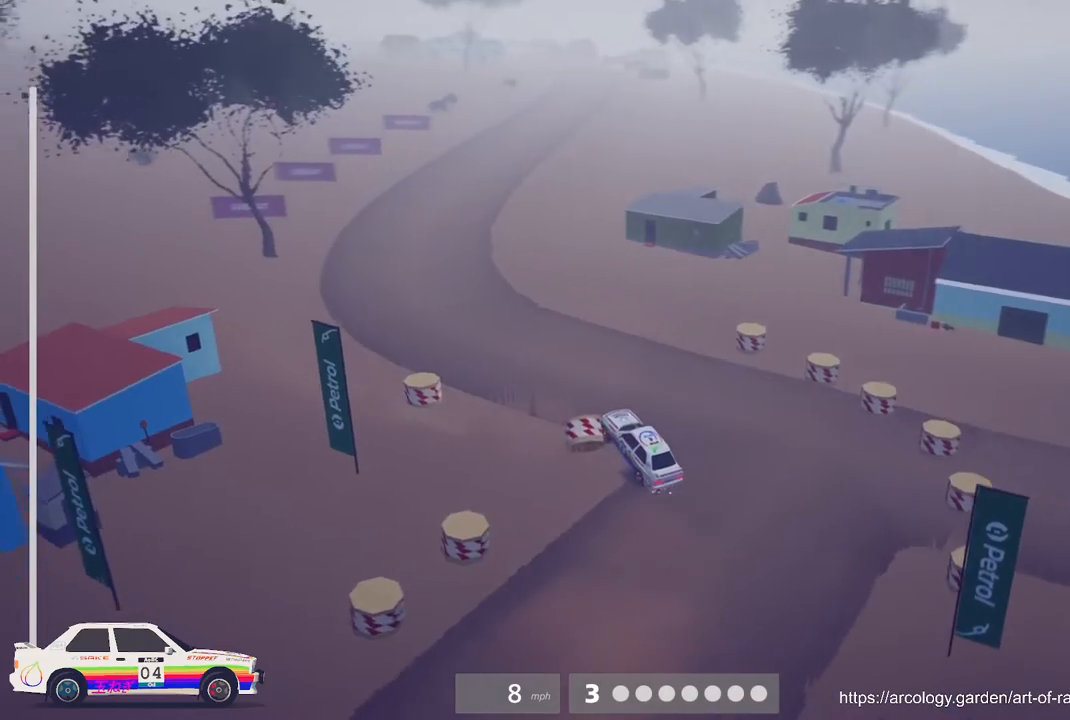
{"buttons": [], "left_stick": "right", "events": [[83, "left_stick", "center"], [167, "left_stick", "right"], [250, "L3", "down"], [383, "L3", "up"]]}
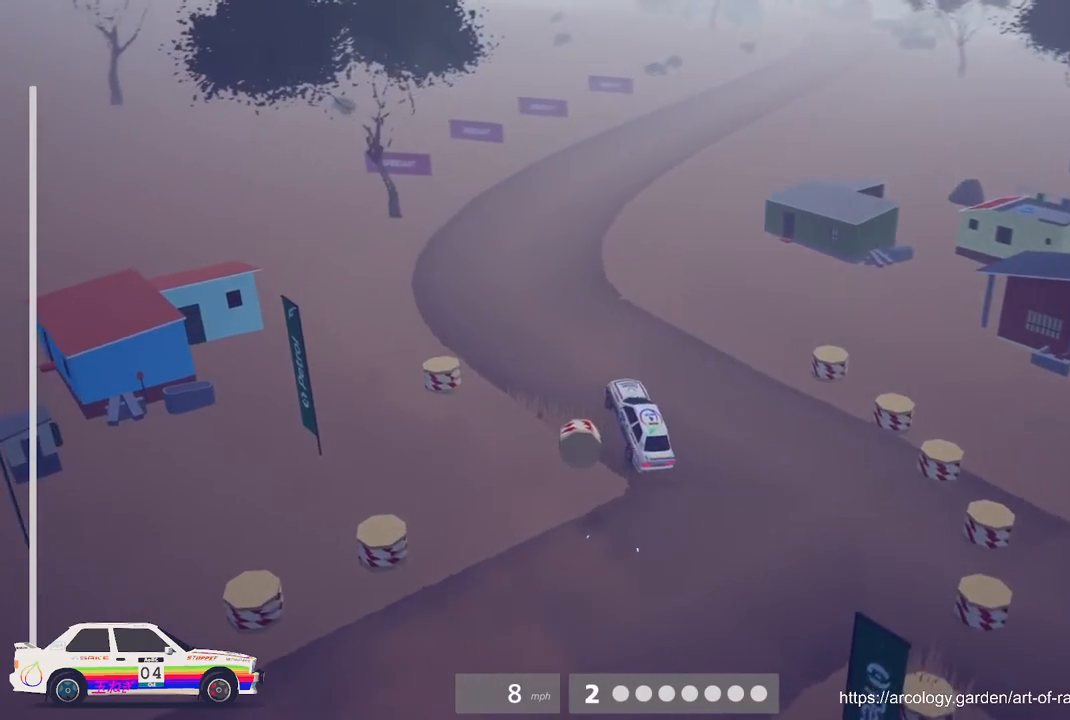
{"buttons": [], "left_stick": "left", "events": [[17, "R2", "down"], [17, "left_stick", "center"], [267, "left_stick", "left"], [467, "R2", "up"]]}
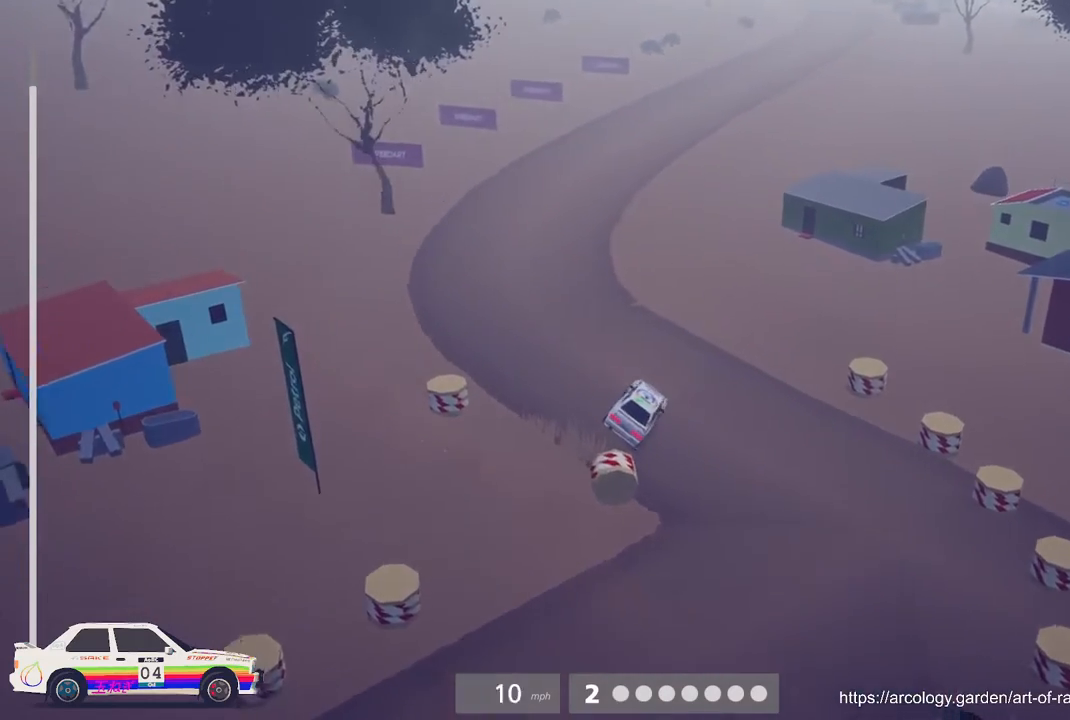
{"buttons": ["R2"], "left_stick": "down-left", "events": [[83, "left_stick", "center"], [167, "left_stick", "left"], [183, "R2", "down"], [350, "left_stick", "down-left"]]}
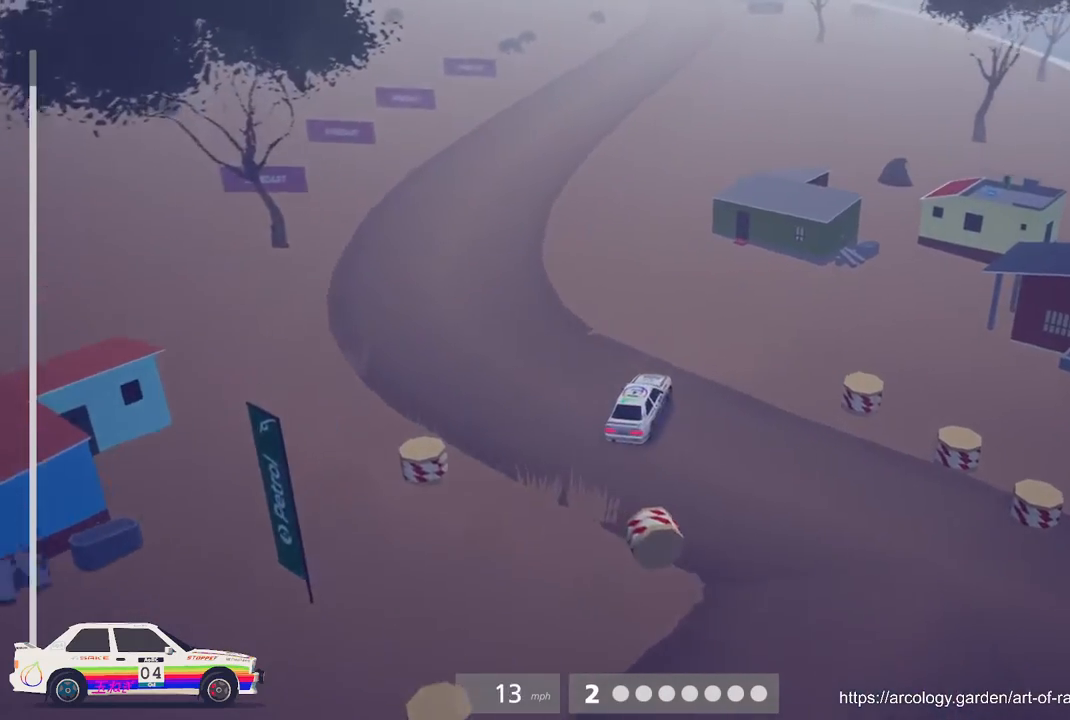
{"buttons": ["R2"], "left_stick": "down-left", "events": [[83, "R2", "up"], [300, "R2", "down"]]}
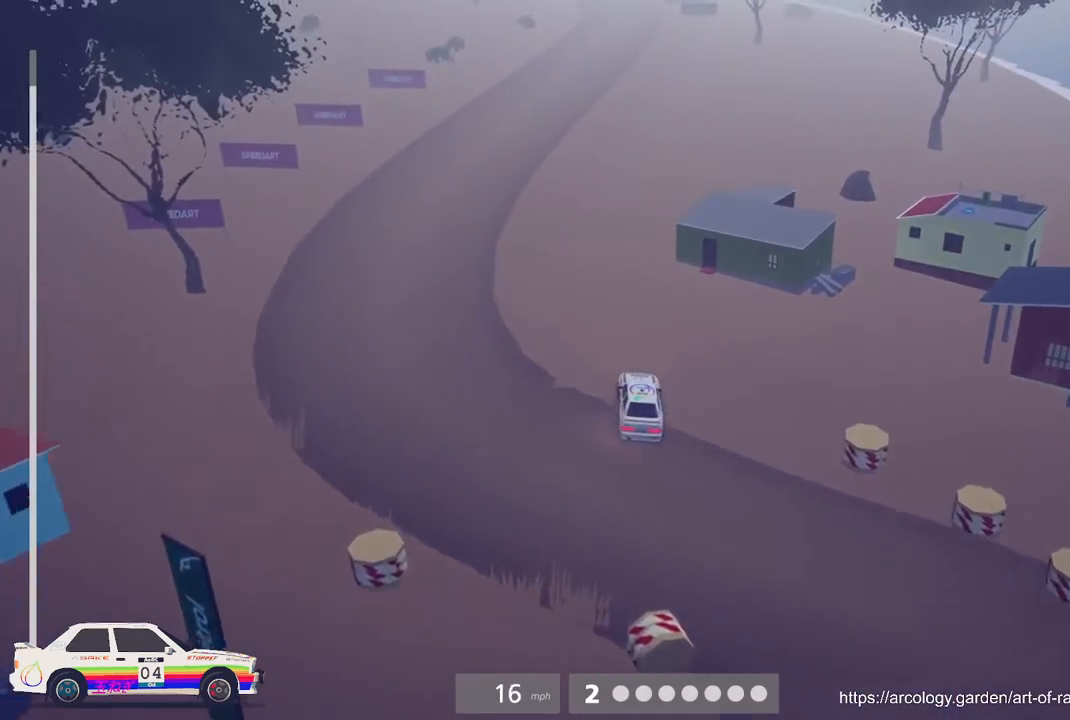
{"buttons": ["R2"], "left_stick": "right", "events": [[33, "left_stick", "center"], [83, "B", "down"], [233, "B", "up"], [300, "left_stick", "right"]]}
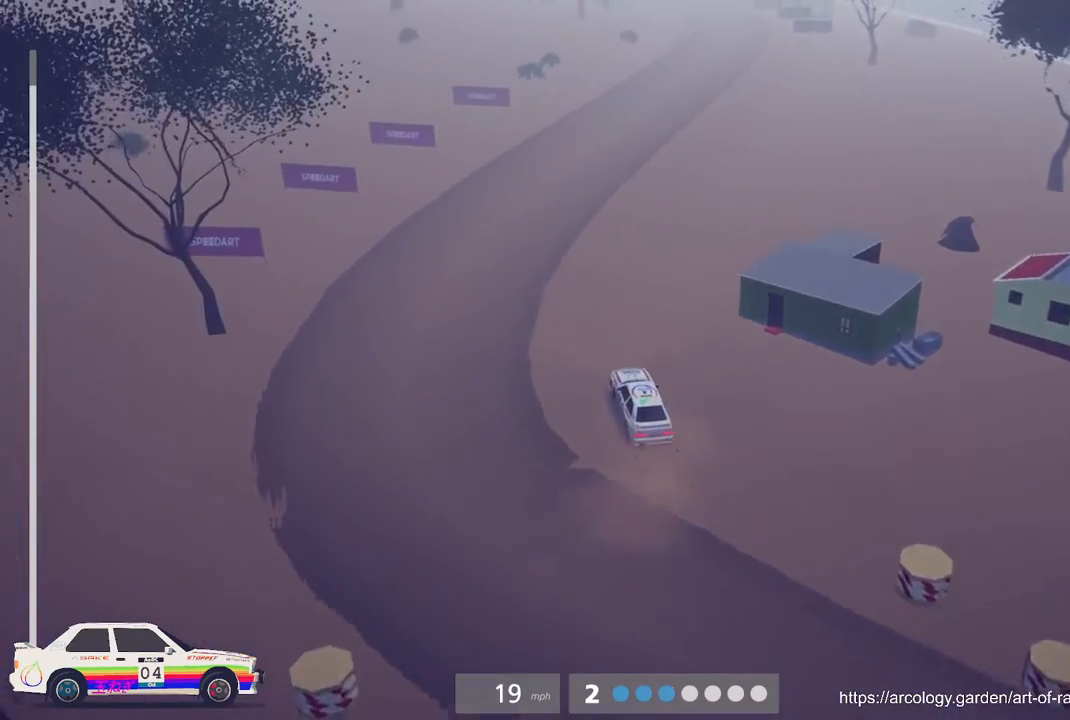
{"buttons": ["R2"], "left_stick": "center", "events": [[217, "left_stick", "center"]]}
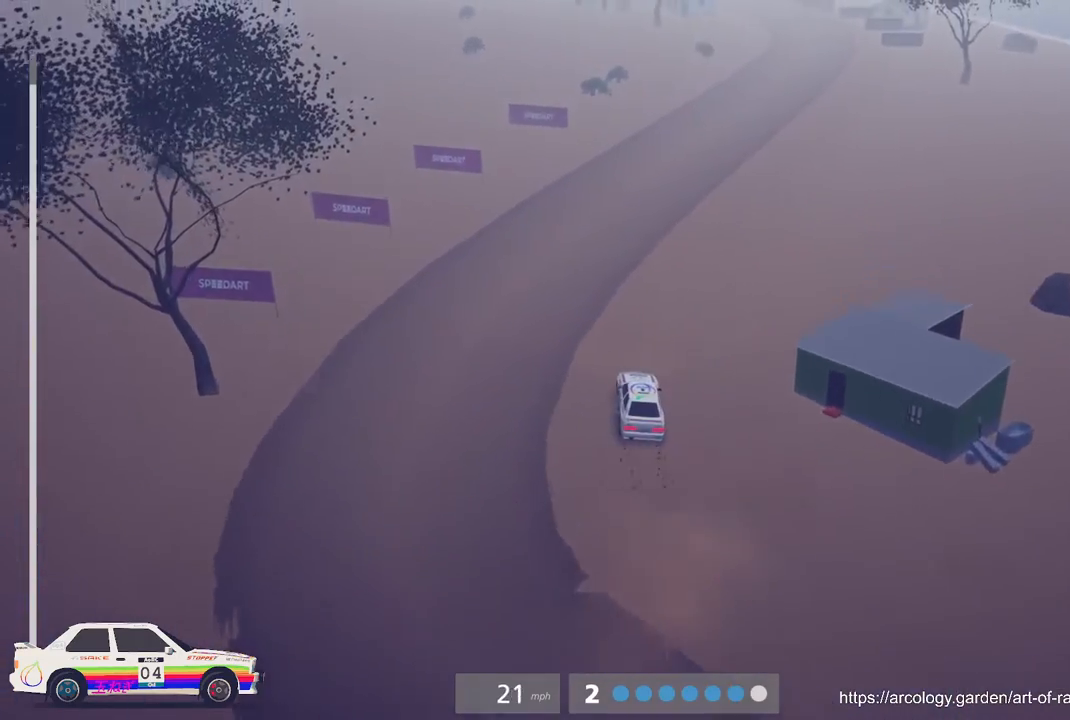
{"buttons": ["R2"], "left_stick": "center", "events": [[117, "left_stick", "right"], [383, "left_stick", "center"]]}
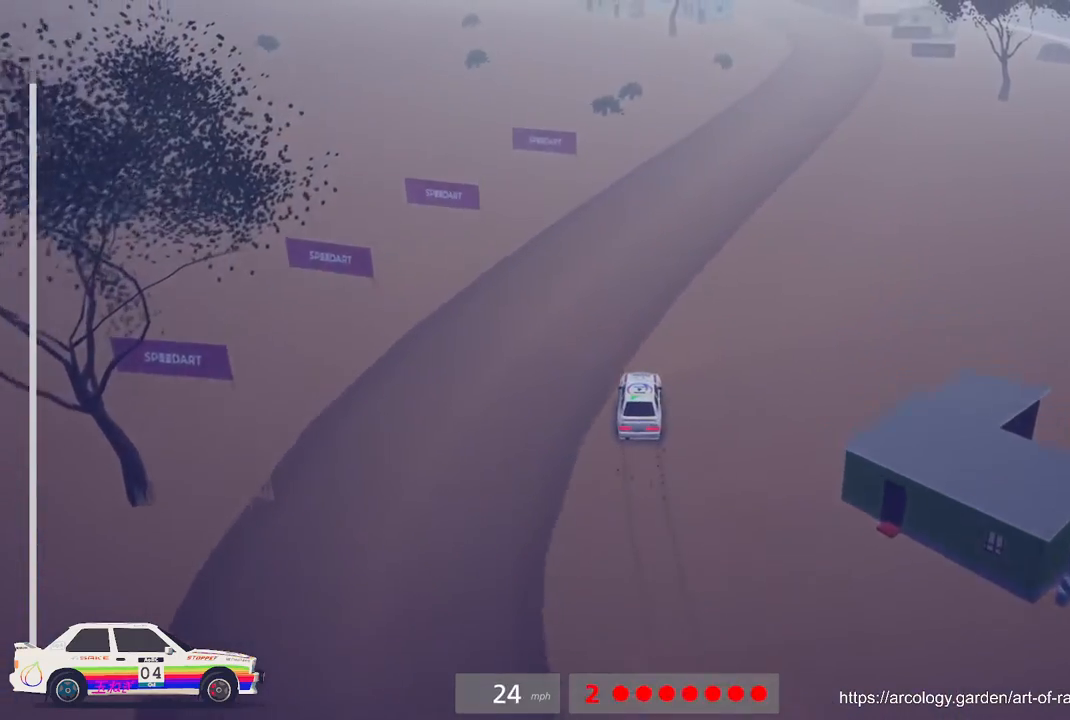
{"buttons": ["R2"], "left_stick": "center", "events": [[17, "R2", "up"], [100, "R2", "down"], [167, "left_stick", "right"], [450, "left_stick", "center"]]}
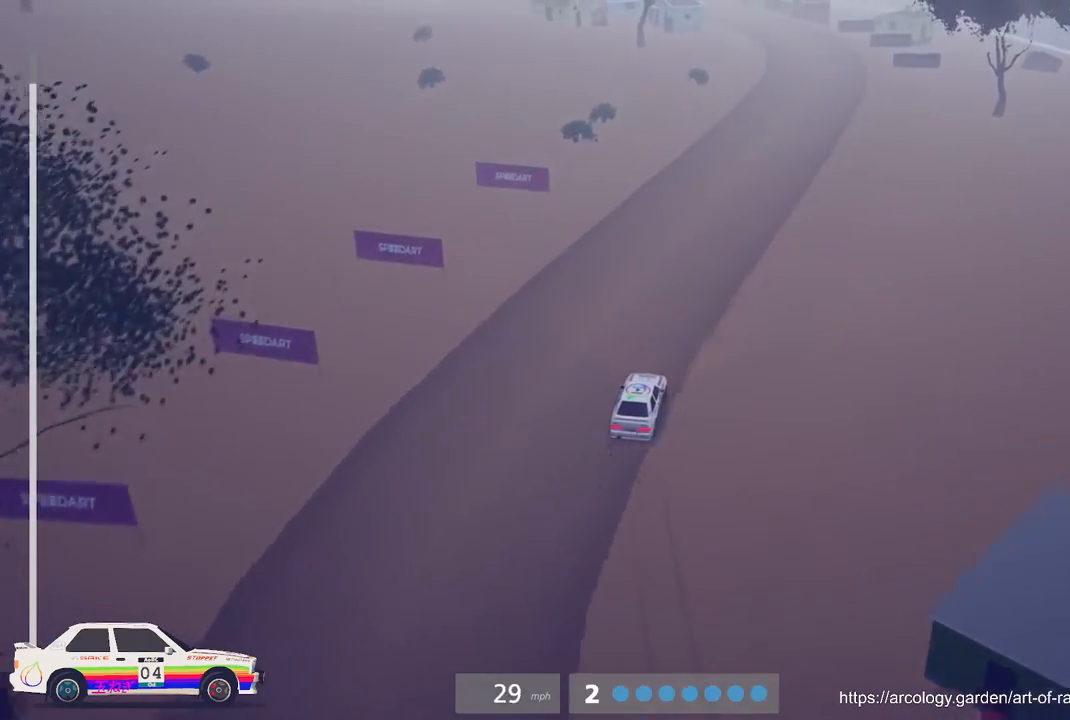
{"buttons": ["R2"], "left_stick": "center", "events": [[50, "R2", "up"], [217, "R2", "down"], [217, "left_stick", "left"], [400, "left_stick", "center"]]}
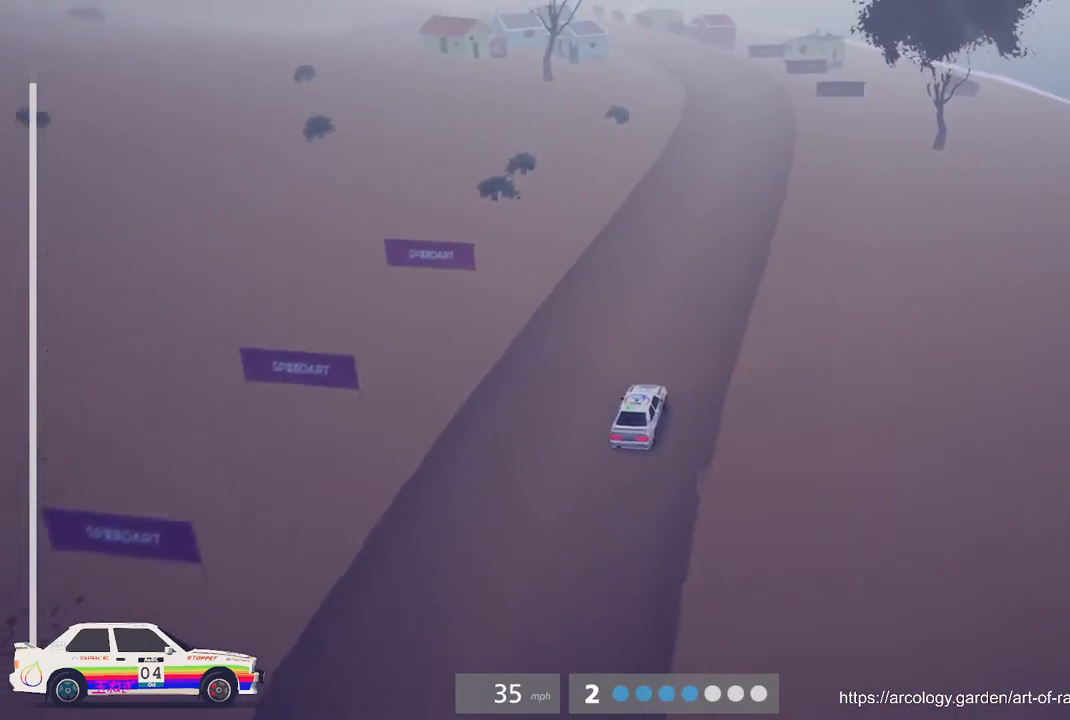
{"buttons": ["R2"], "left_stick": "center", "events": [[250, "left_stick", "right"], [433, "left_stick", "center"]]}